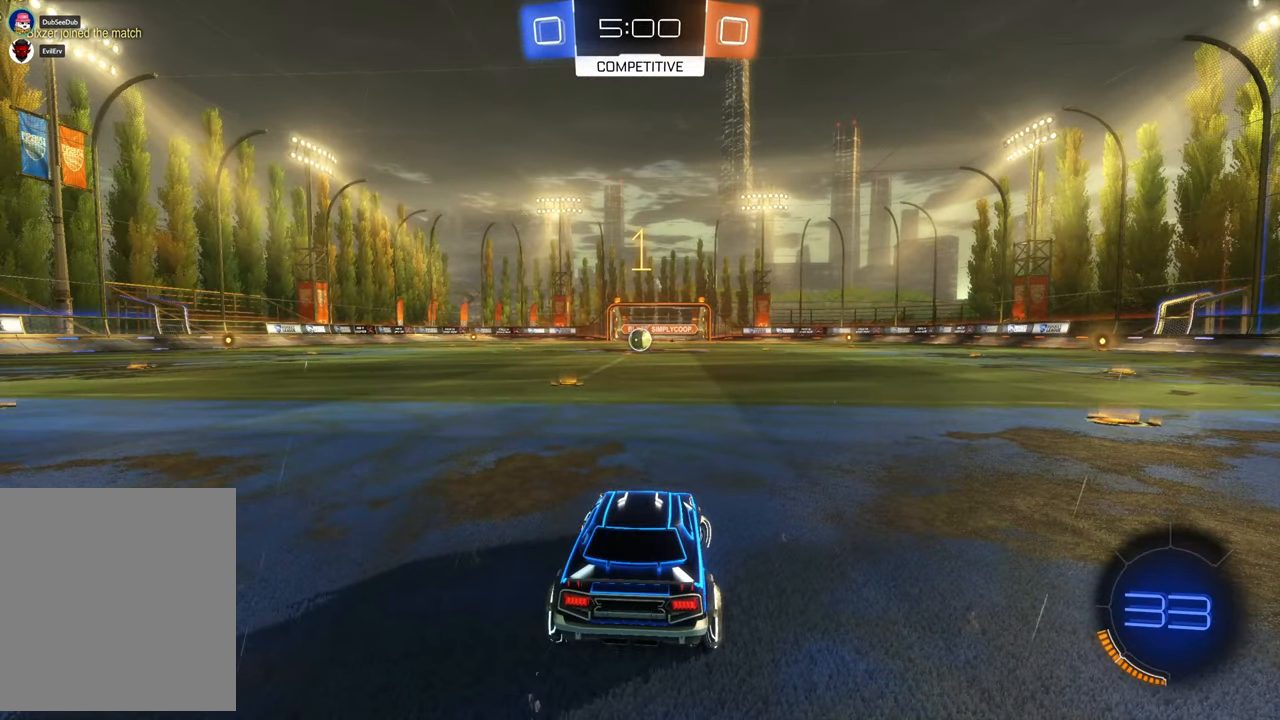
Gameplay with a controller (Xbox layout); each line is a JSON object with the inputs held at the frame after it (dt_ms = milliseconds from this image to that frame). "events" lists button and stick changes between this image and that frame as [ms after this image, input, new state], when the widget could be followed in between. Not read: HOME L3 R2 R3.
{"dt_ms": 500, "buttons": ["X"], "left_stick": "right", "right_stick": "center", "events": []}
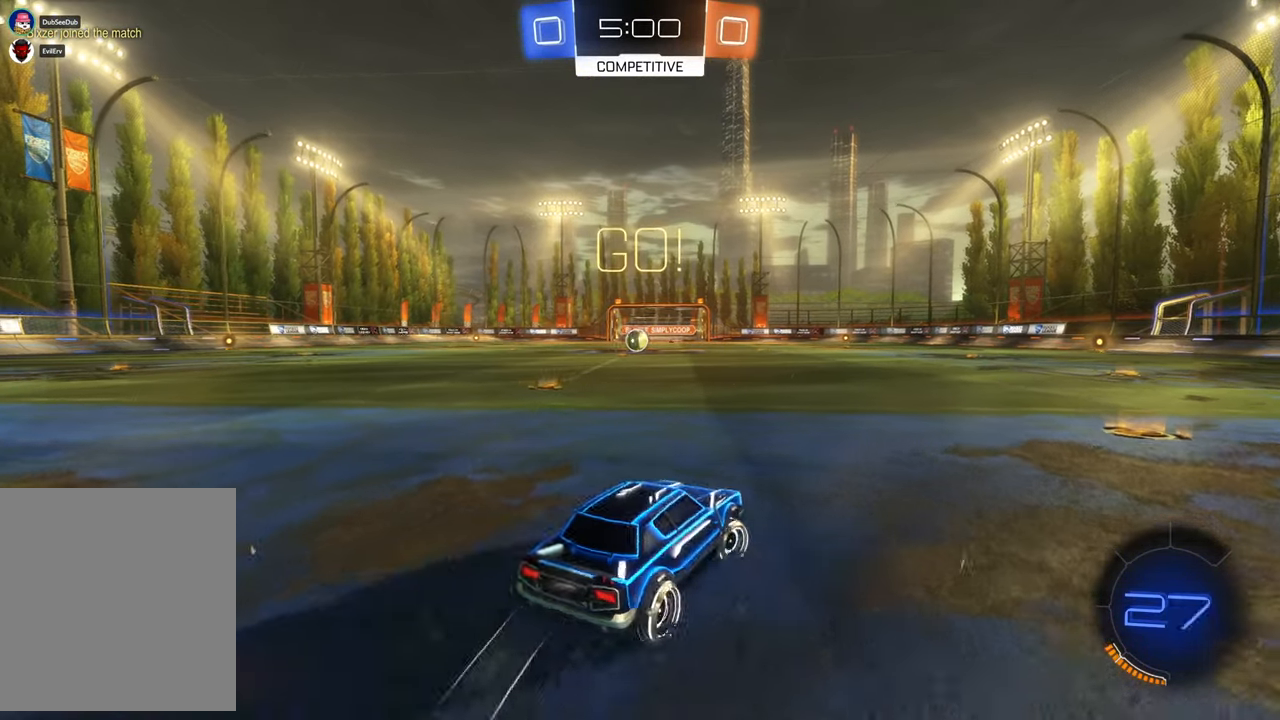
{"dt_ms": 500, "buttons": ["X"], "left_stick": "right", "right_stick": "center", "events": [[200, "left_stick", "center"], [250, "Y", "down"], [383, "Y", "up"], [383, "left_stick", "right"]]}
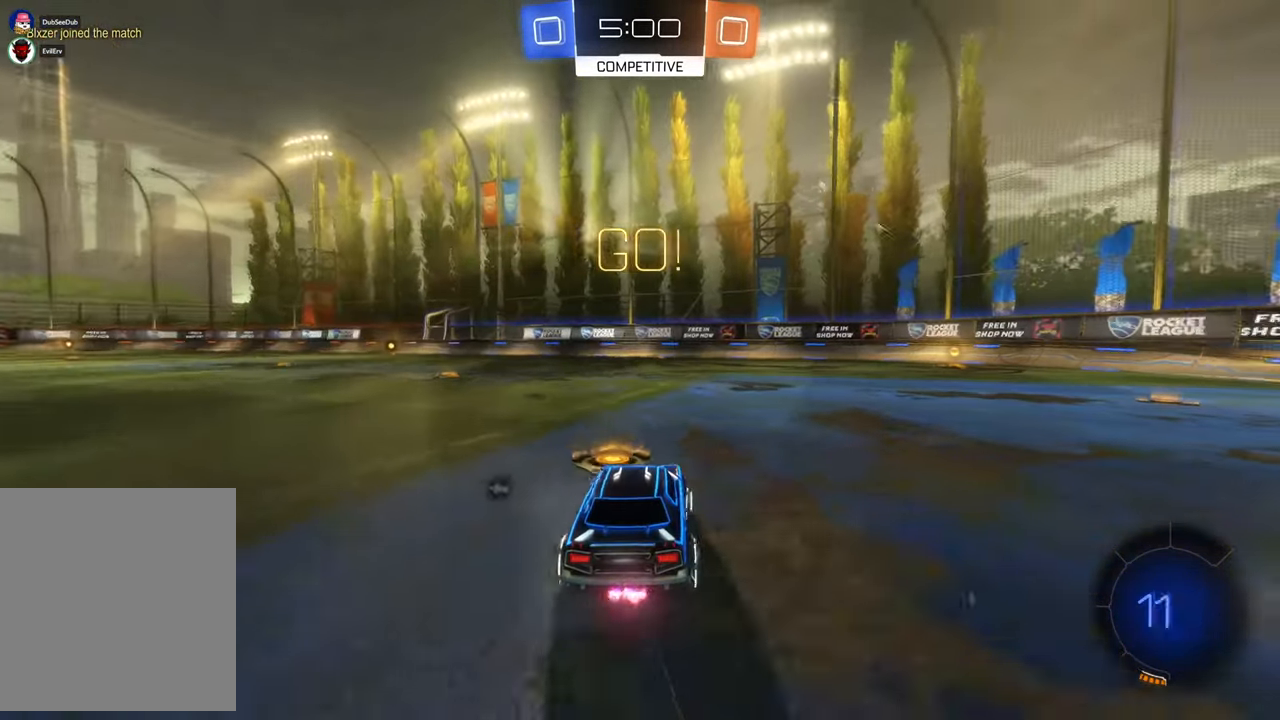
{"dt_ms": 500, "buttons": ["X"], "left_stick": "center", "right_stick": "center", "events": [[350, "left_stick", "center"]]}
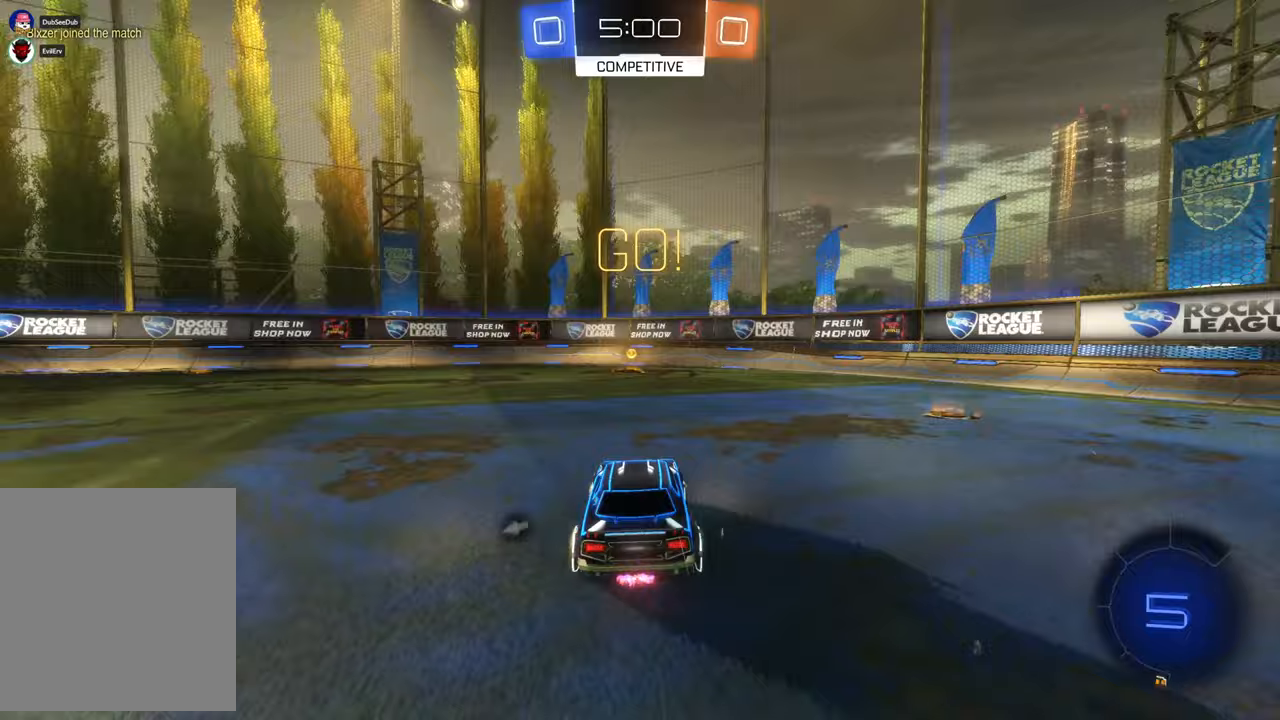
{"dt_ms": 500, "buttons": ["X", "Y"], "left_stick": "center", "right_stick": "center", "events": [[383, "Y", "down"]]}
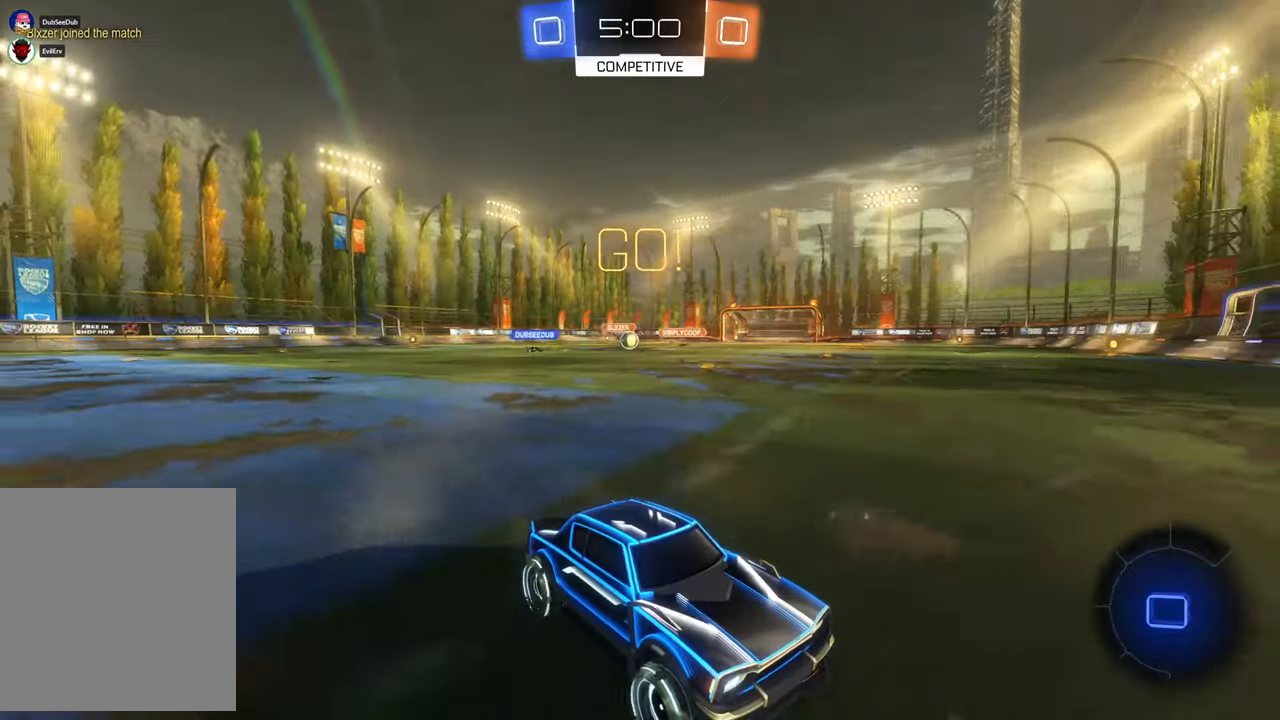
{"dt_ms": 500, "buttons": ["B"], "left_stick": "left", "right_stick": "center", "events": [[17, "Y", "up"], [150, "X", "up"], [167, "left_stick", "left"], [233, "B", "down"]]}
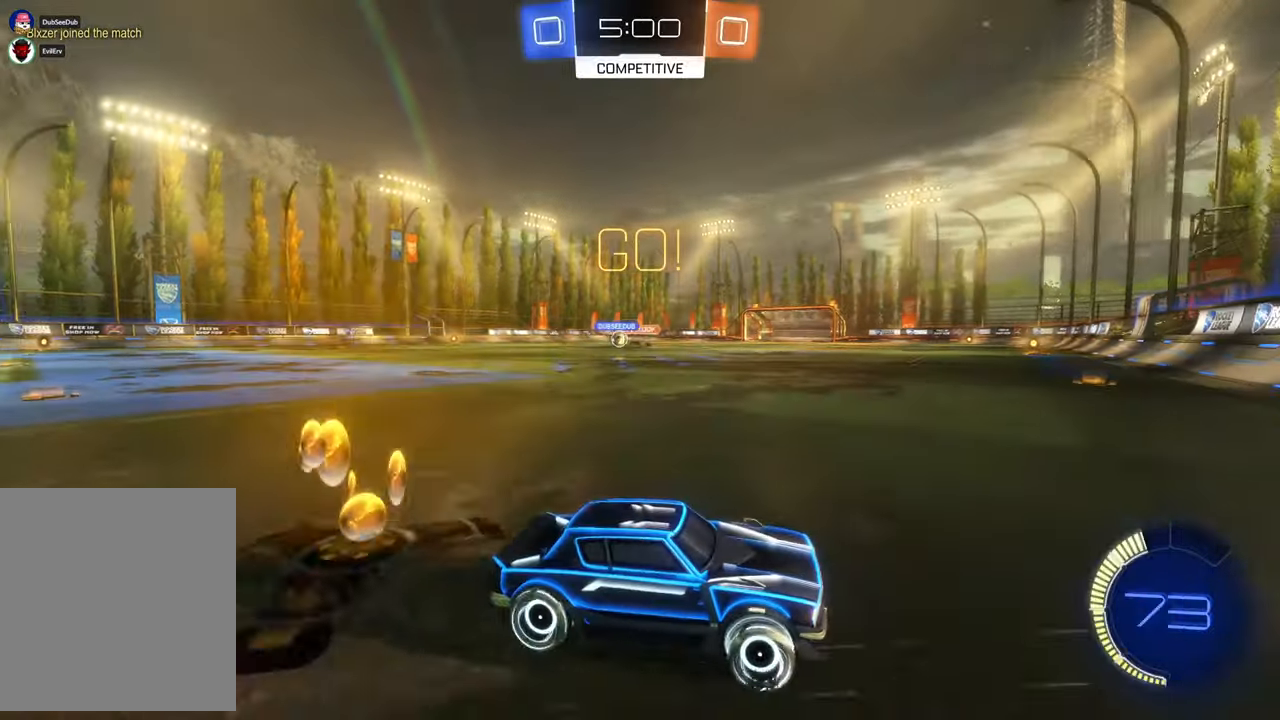
{"dt_ms": 1000, "buttons": [], "left_stick": "left", "right_stick": "center"}
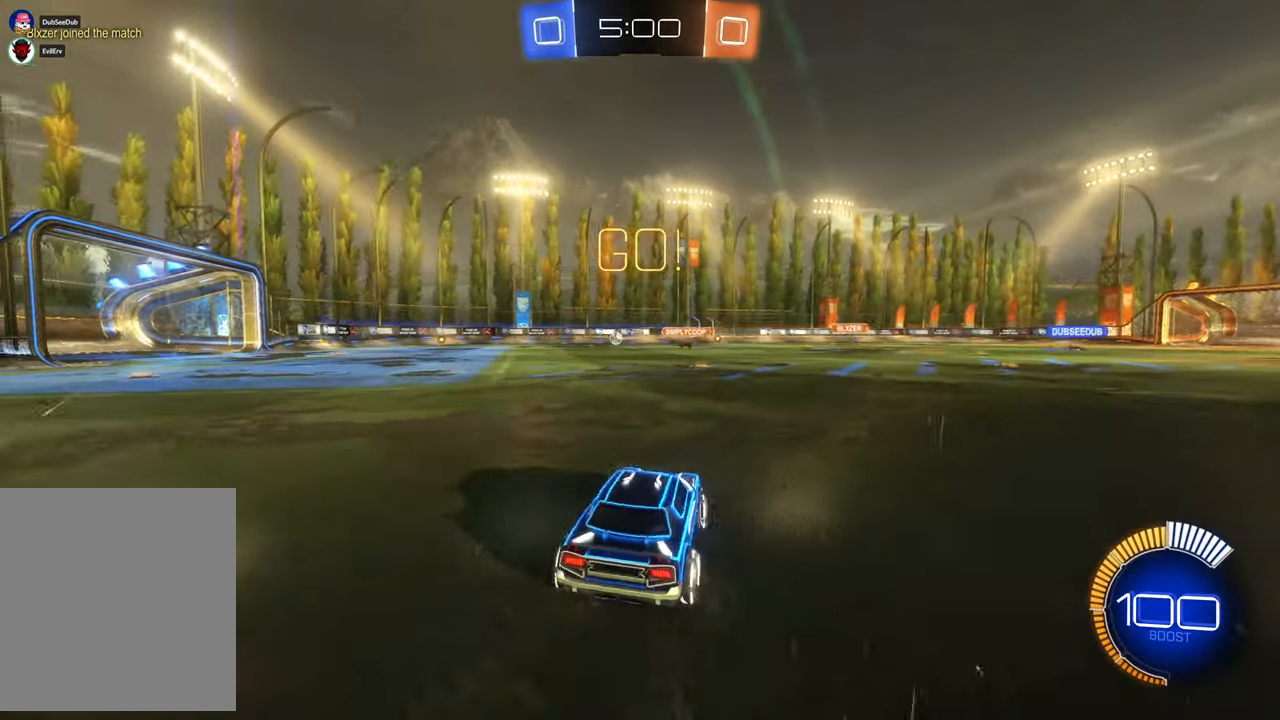
{"dt_ms": 500, "buttons": [], "left_stick": "left", "right_stick": "center", "events": []}